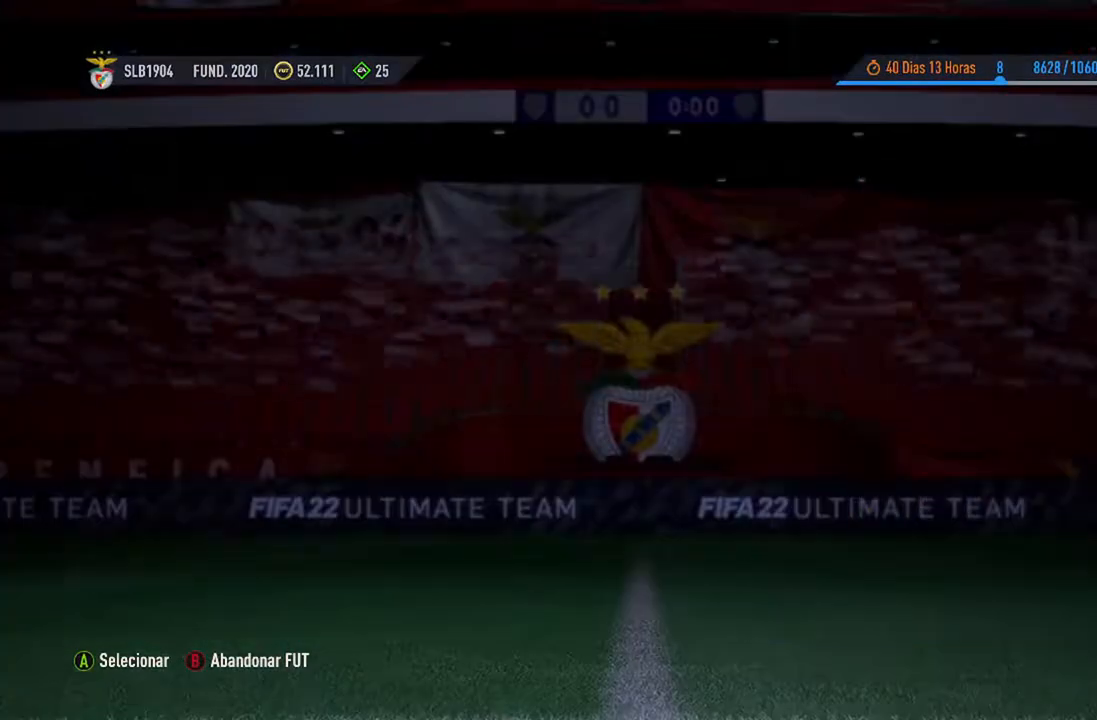
Gameplay with a controller (Xbox layout); each line is a JSON object with the inputs held at the frame after it. "events" lists button and stick changes between this image and that frame as [ms after this image, input, new state], when the widget could be followed in between. Not read: L1 R1.
{"buttons": [], "left_stick": "center", "right_stick": "center", "events": []}
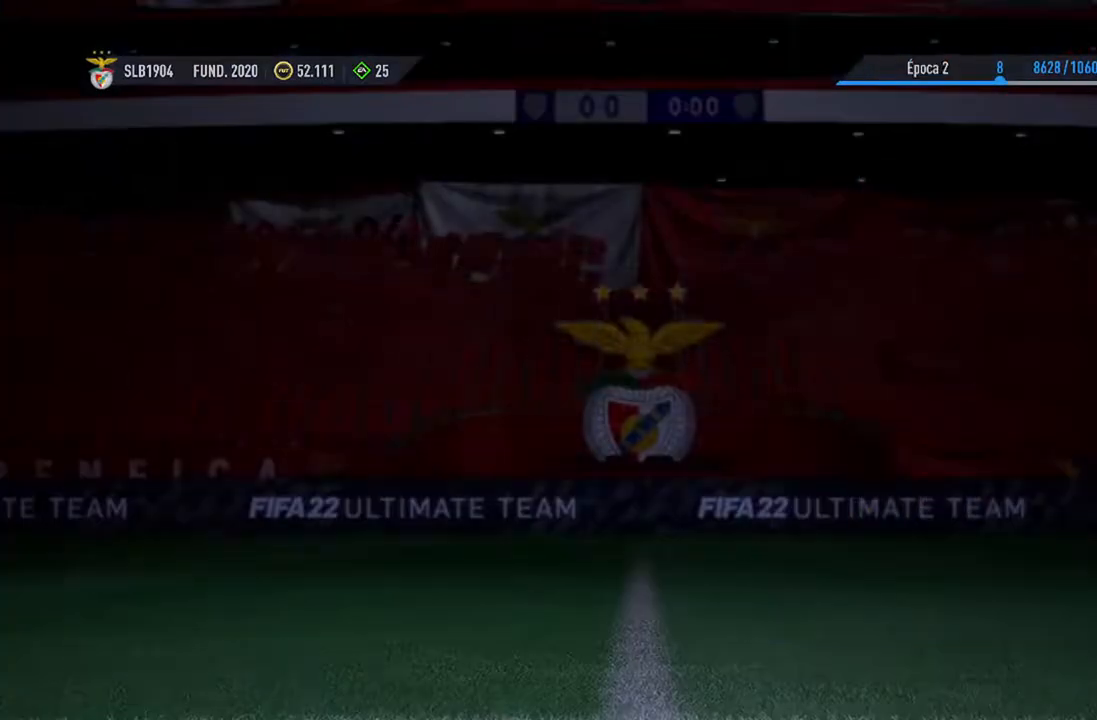
{"buttons": [], "left_stick": "center", "right_stick": "center", "events": []}
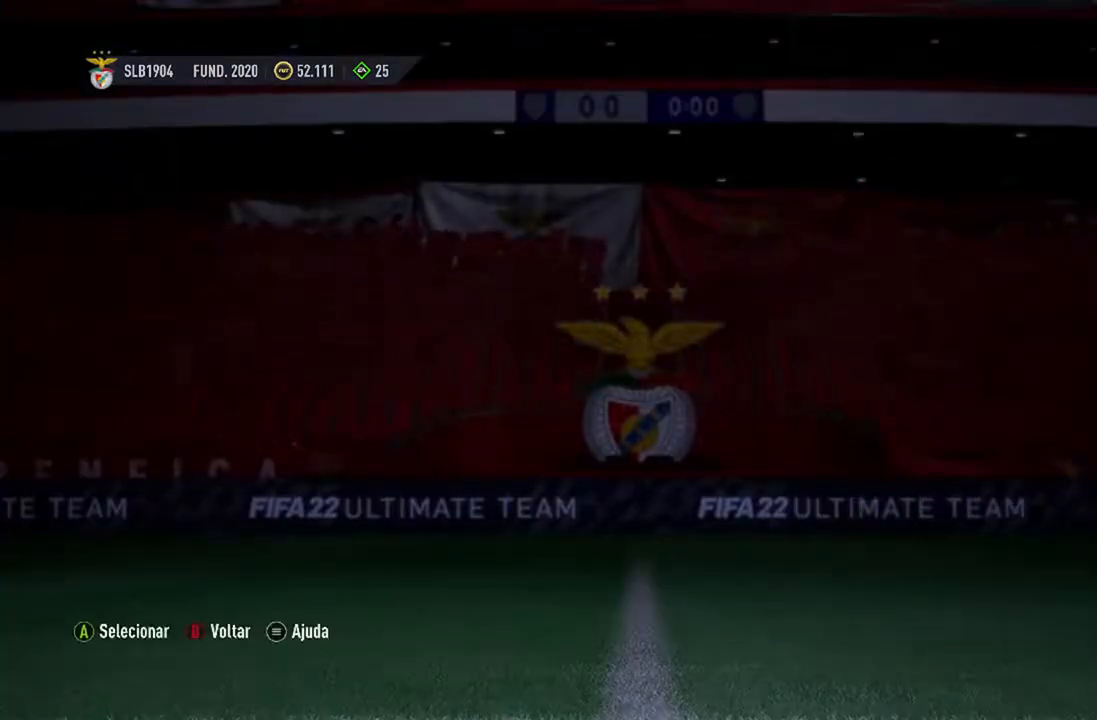
{"buttons": [], "left_stick": "center", "right_stick": "center", "events": []}
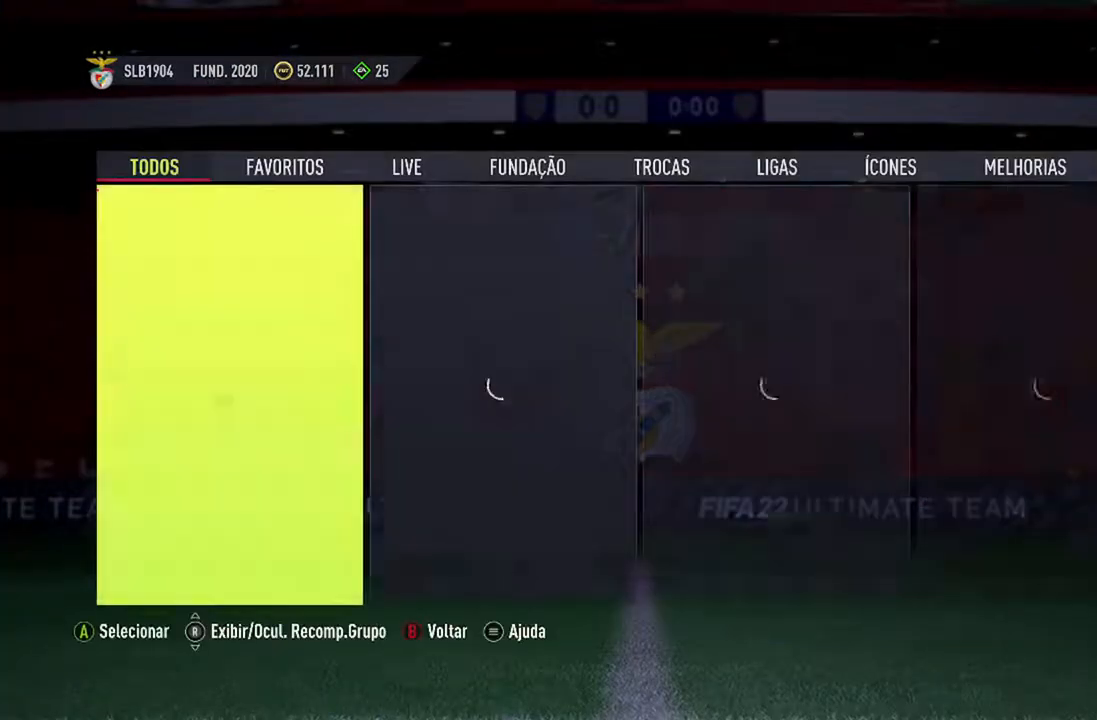
{"buttons": [], "left_stick": "center", "right_stick": "center", "events": []}
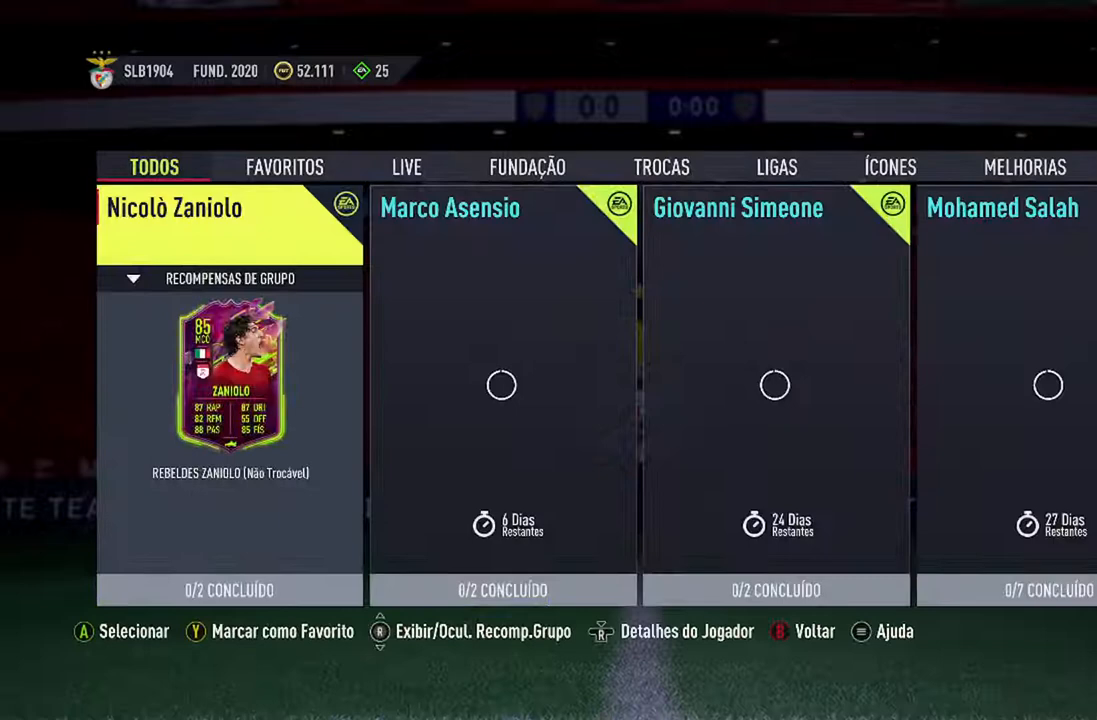
{"buttons": [], "left_stick": "center", "right_stick": "center", "events": []}
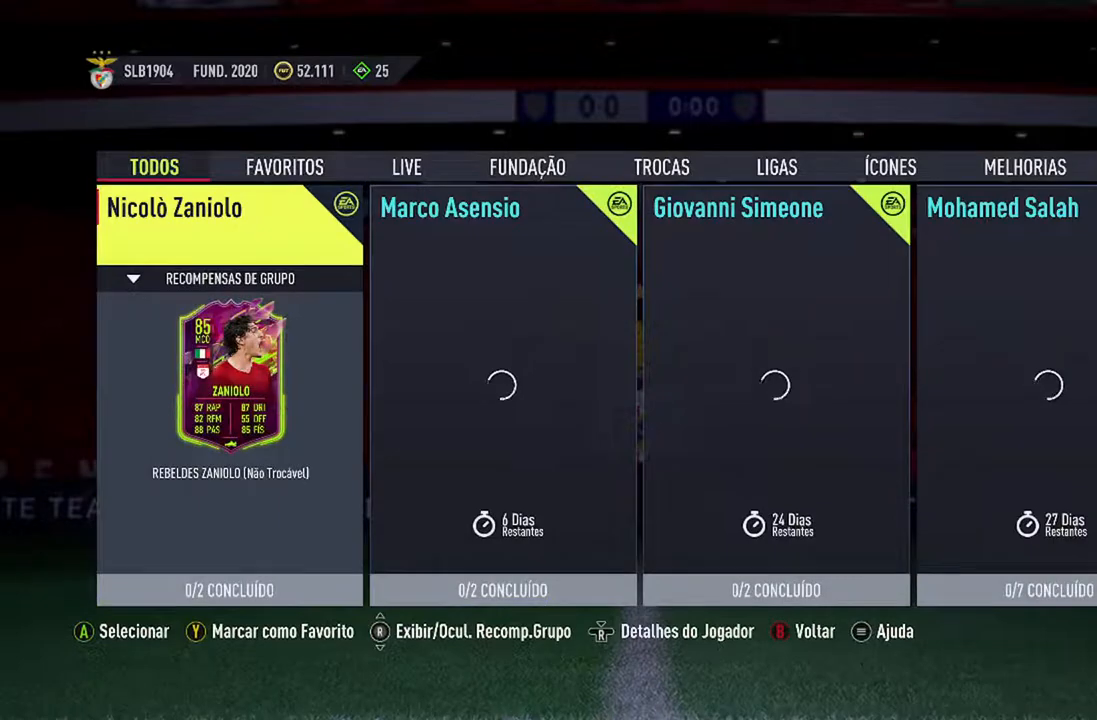
{"buttons": [], "left_stick": "center", "right_stick": "center", "events": []}
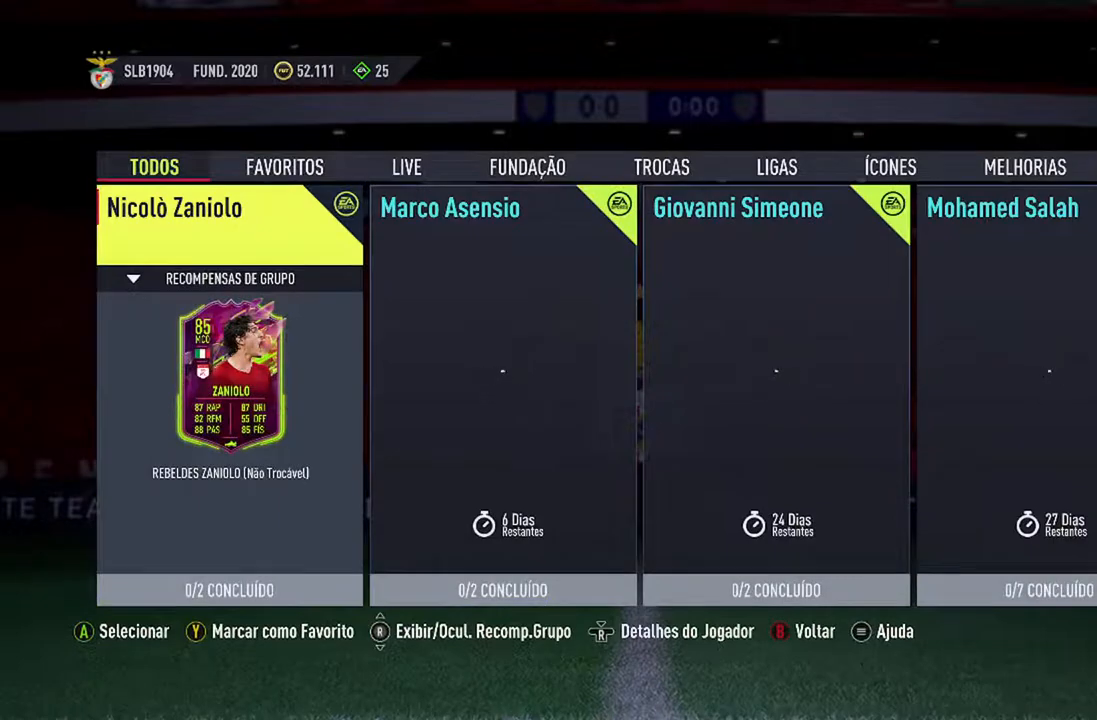
{"buttons": [], "left_stick": "center", "right_stick": "center", "events": []}
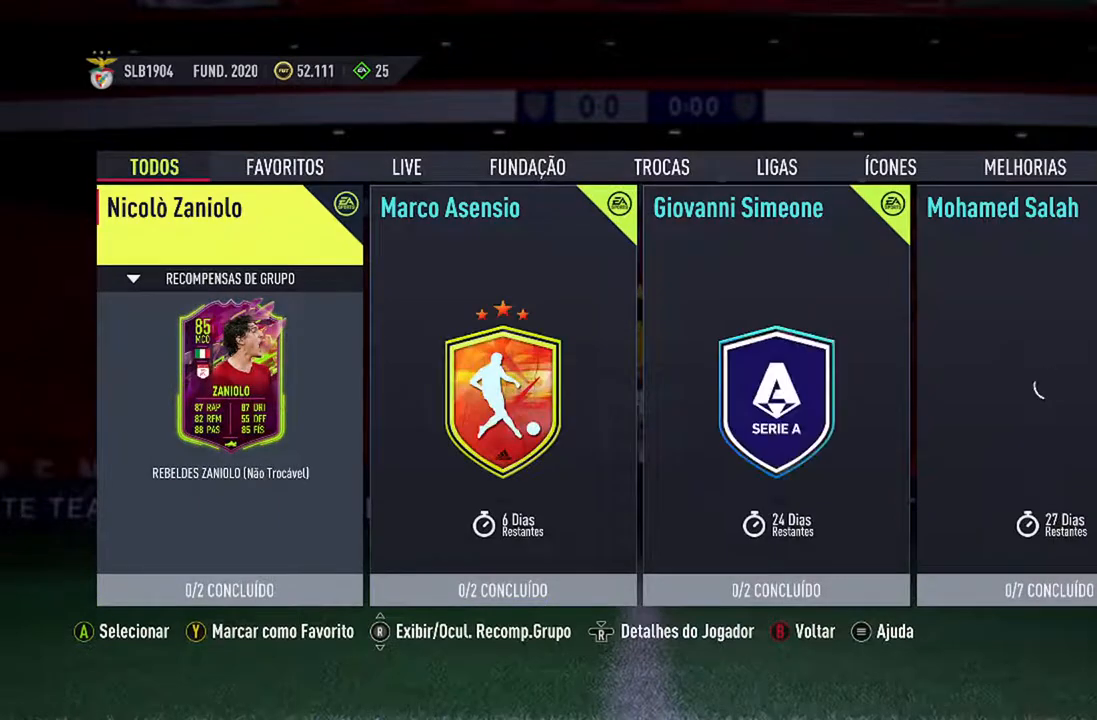
{"buttons": [], "left_stick": "center", "right_stick": "center", "events": [[200, "DPAD_RIGHT", "down"], [333, "DPAD_RIGHT", "up"]]}
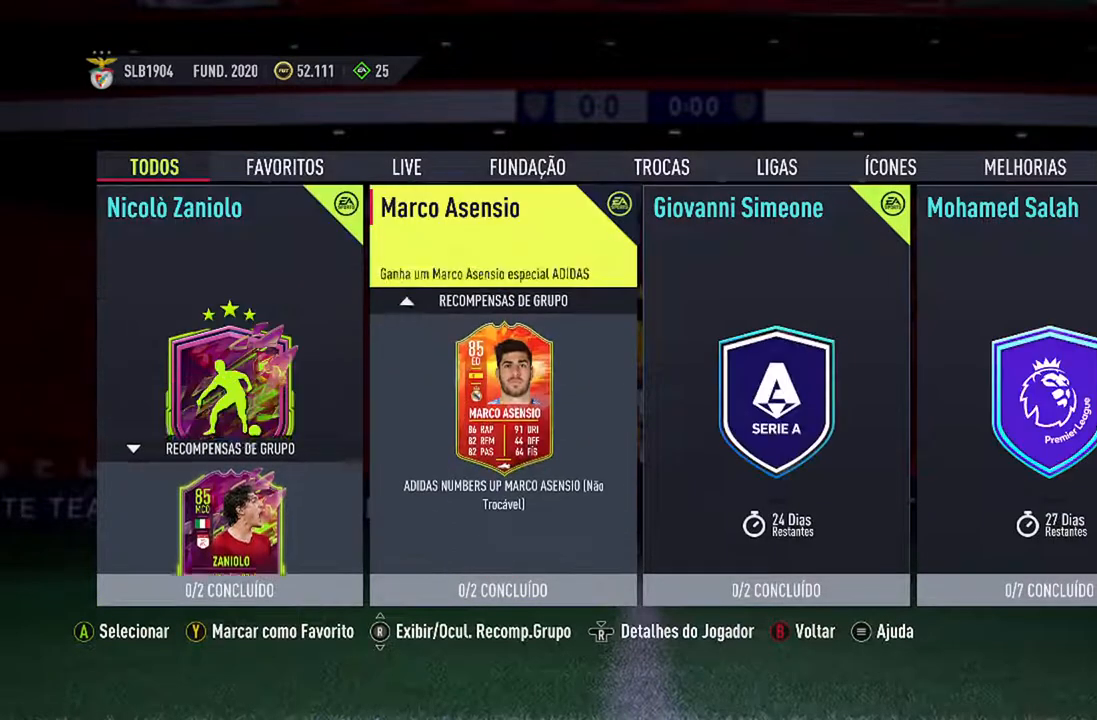
{"buttons": [], "left_stick": "center", "right_stick": "center", "events": []}
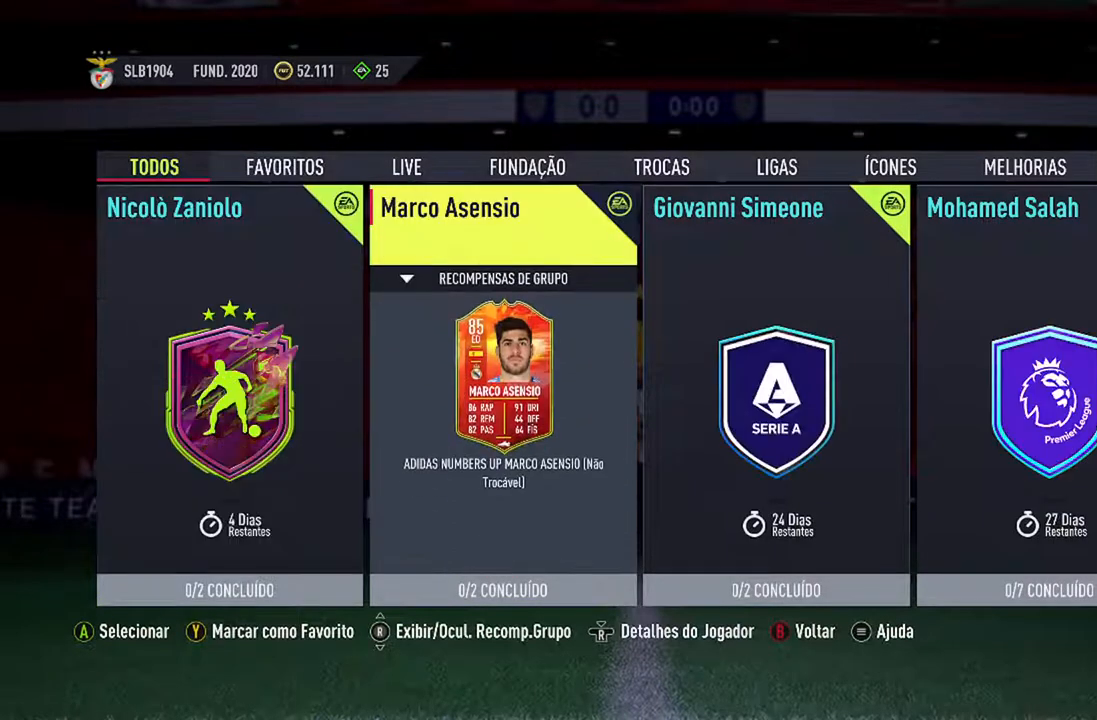
{"buttons": ["DPAD_DOWN", "DPAD_RIGHT"], "left_stick": "center", "right_stick": "center", "events": [[467, "DPAD_DOWN", "down"], [467, "DPAD_RIGHT", "down"]]}
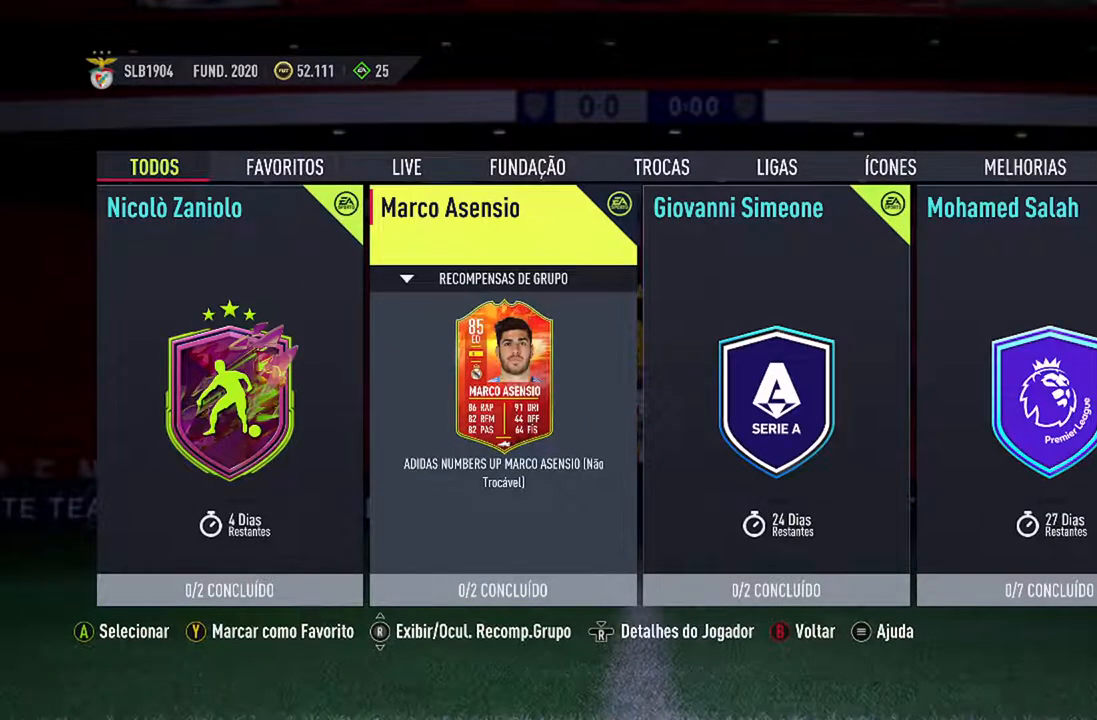
{"buttons": [], "left_stick": "center", "right_stick": "center", "events": [[100, "DPAD_DOWN", "up"], [100, "DPAD_RIGHT", "up"]]}
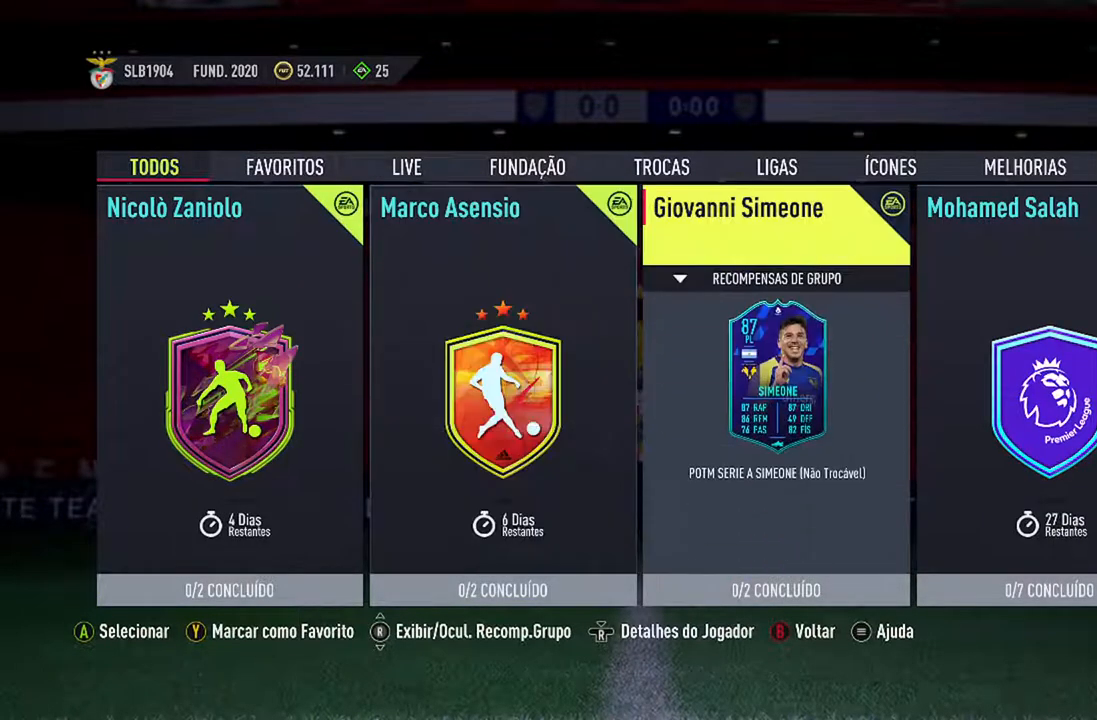
{"buttons": [], "left_stick": "center", "right_stick": "center", "events": []}
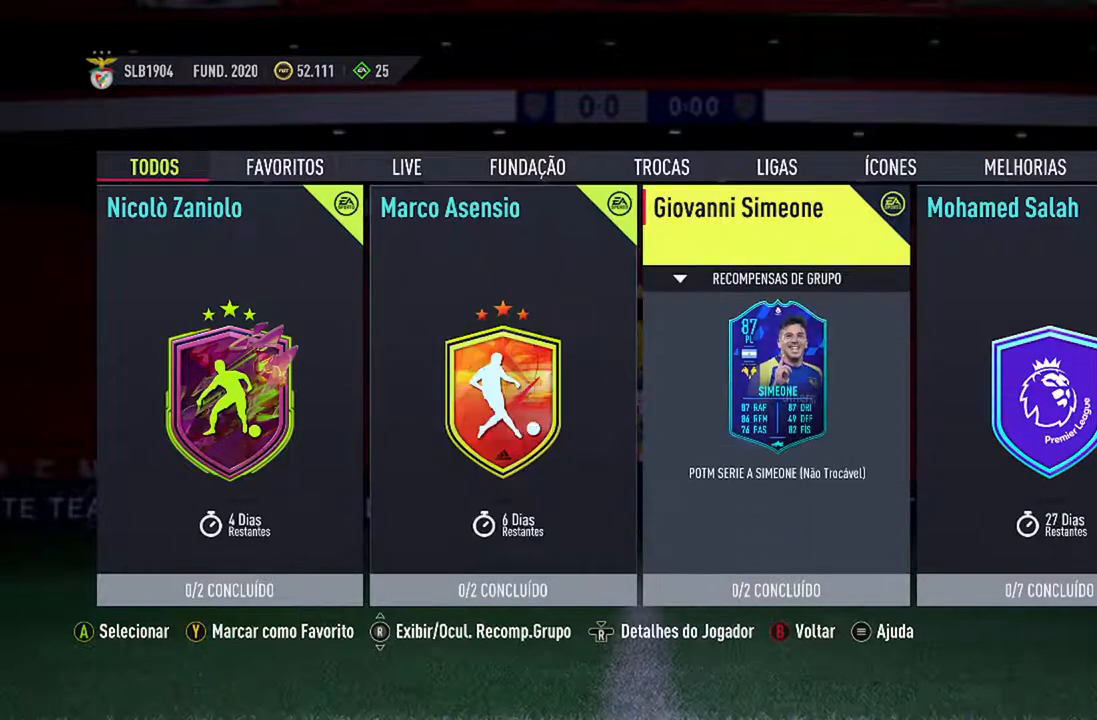
{"buttons": ["DPAD_DOWN", "DPAD_RIGHT"], "left_stick": "center", "right_stick": "center", "events": [[467, "DPAD_RIGHT", "down"], [500, "DPAD_DOWN", "down"]]}
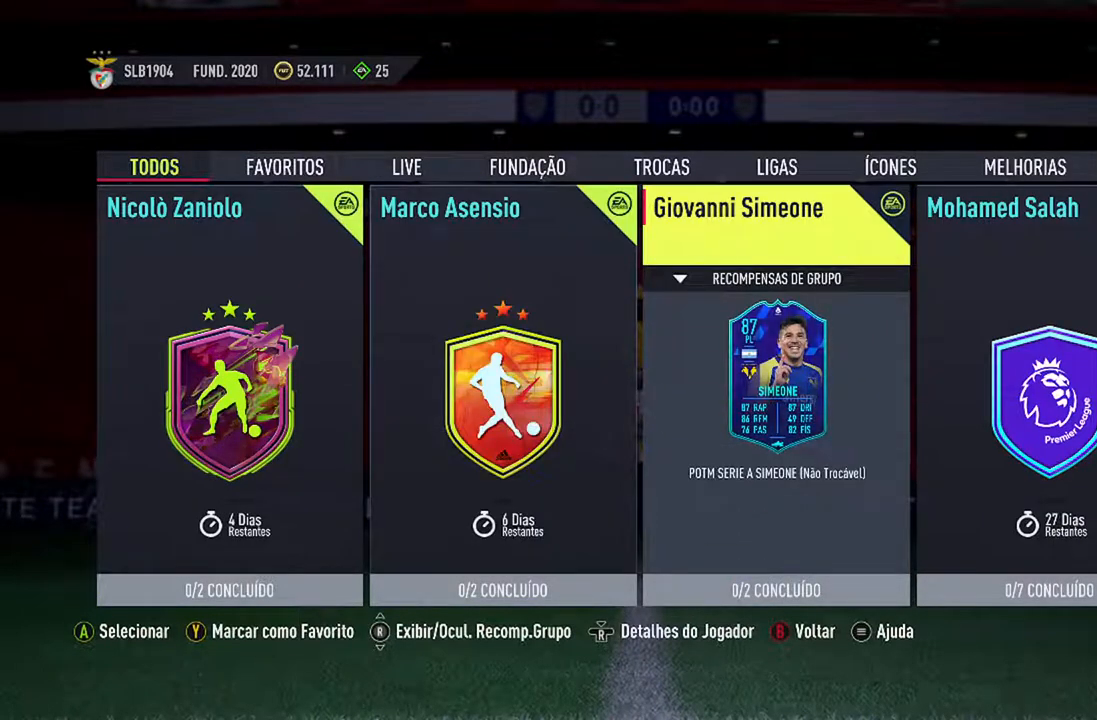
{"buttons": [], "left_stick": "center", "right_stick": "center", "events": [[67, "DPAD_DOWN", "up"], [167, "DPAD_RIGHT", "up"]]}
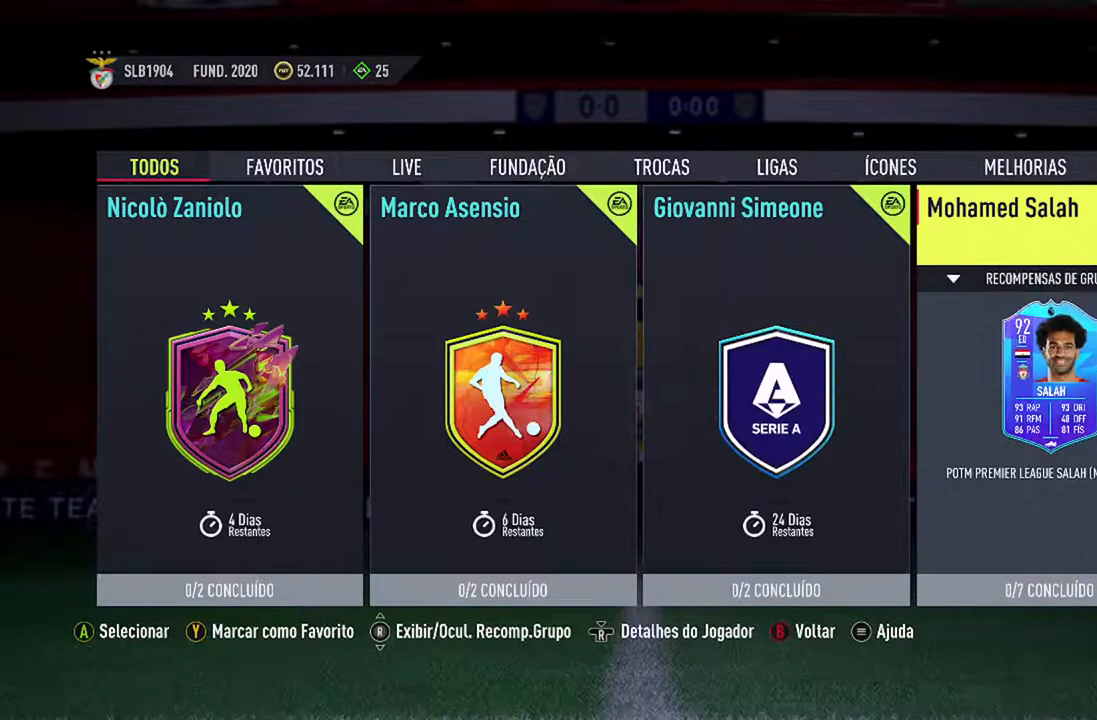
{"buttons": ["DPAD_LEFT"], "left_stick": "center", "right_stick": "center", "events": [[500, "DPAD_LEFT", "down"]]}
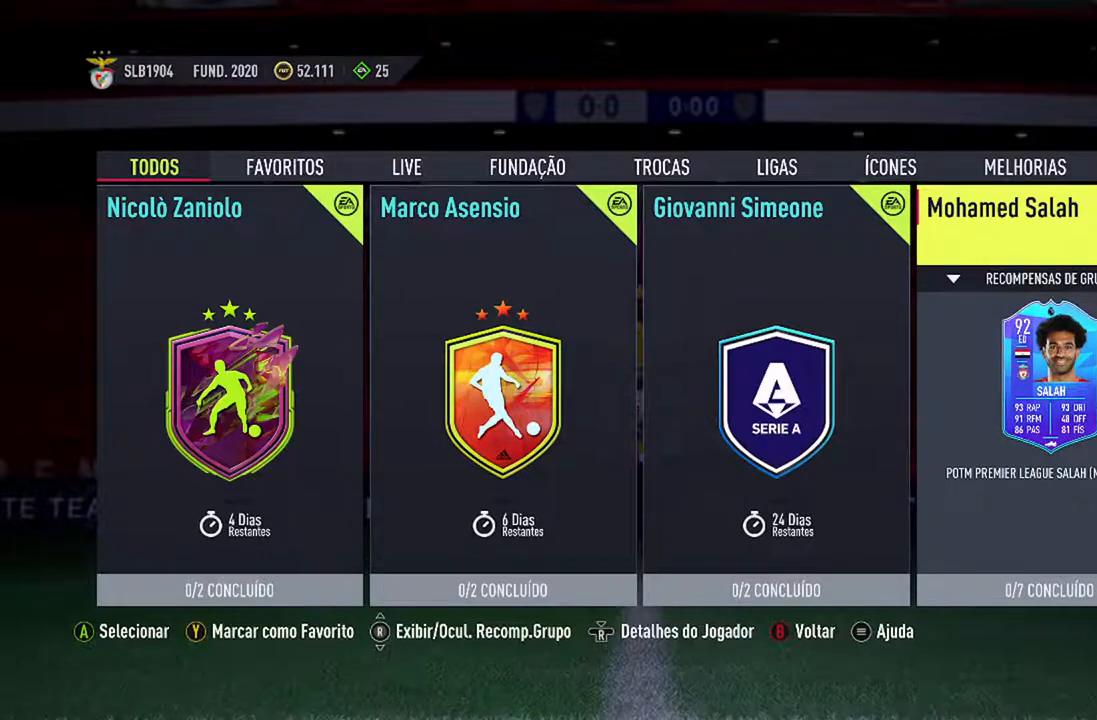
{"buttons": [], "left_stick": "center", "right_stick": "center", "events": [[133, "DPAD_LEFT", "up"]]}
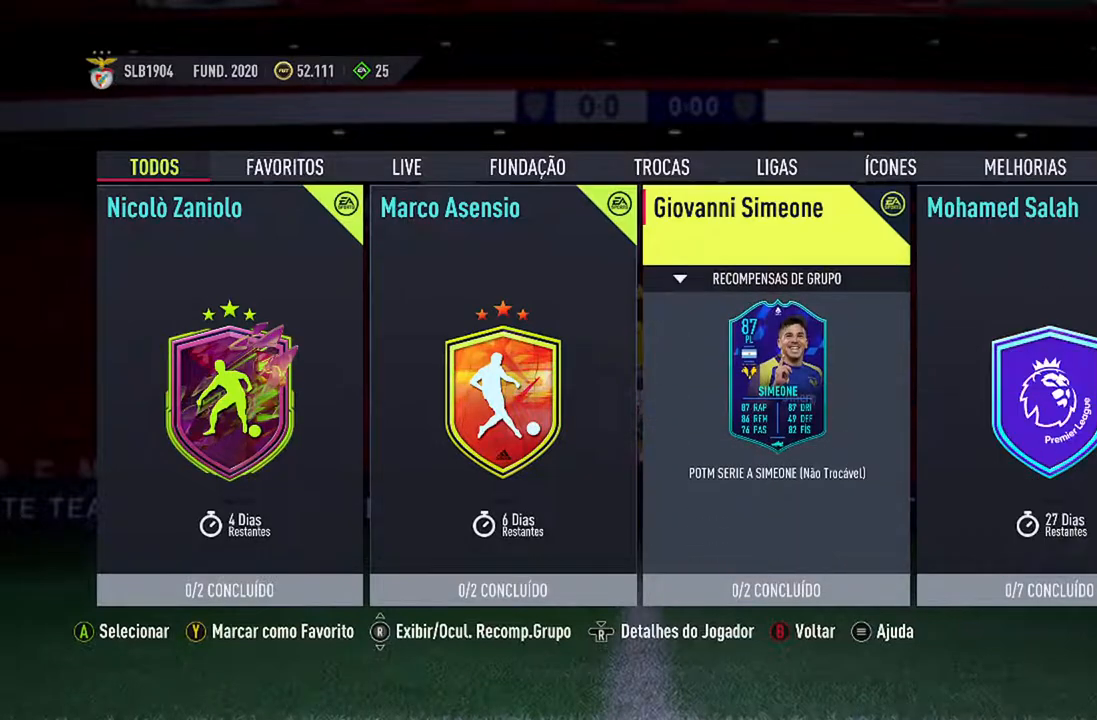
{"buttons": ["A"], "left_stick": "center", "right_stick": "center", "events": [[300, "A", "down"]]}
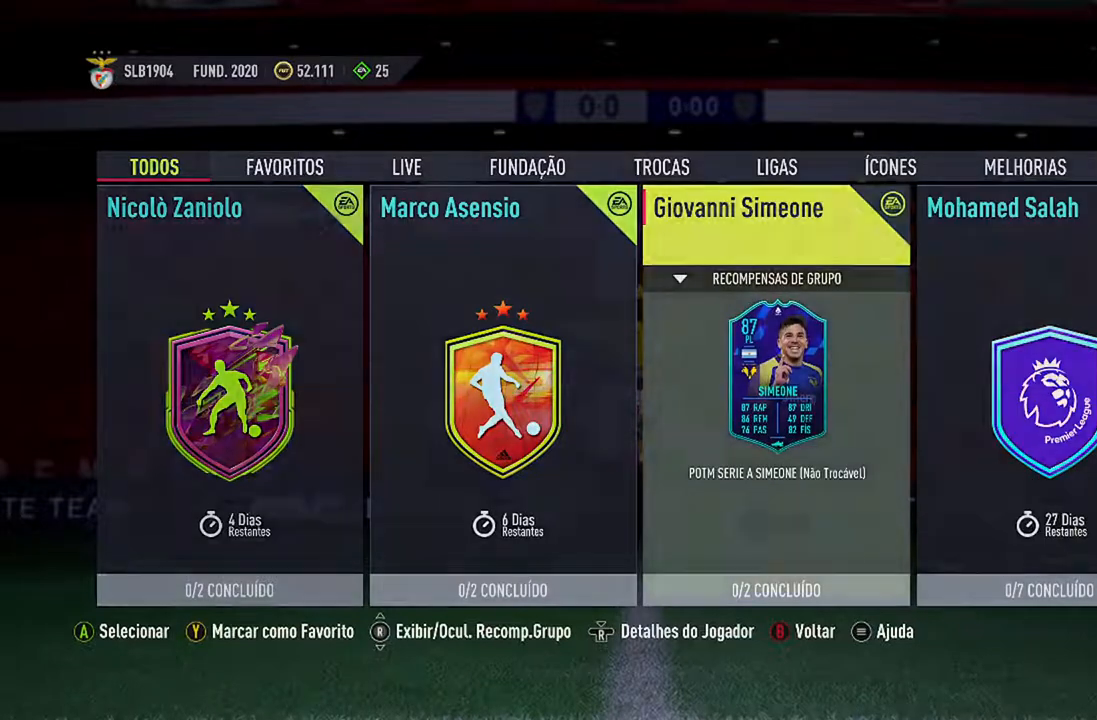
{"buttons": [], "left_stick": "center", "right_stick": "center", "events": [[67, "A", "up"]]}
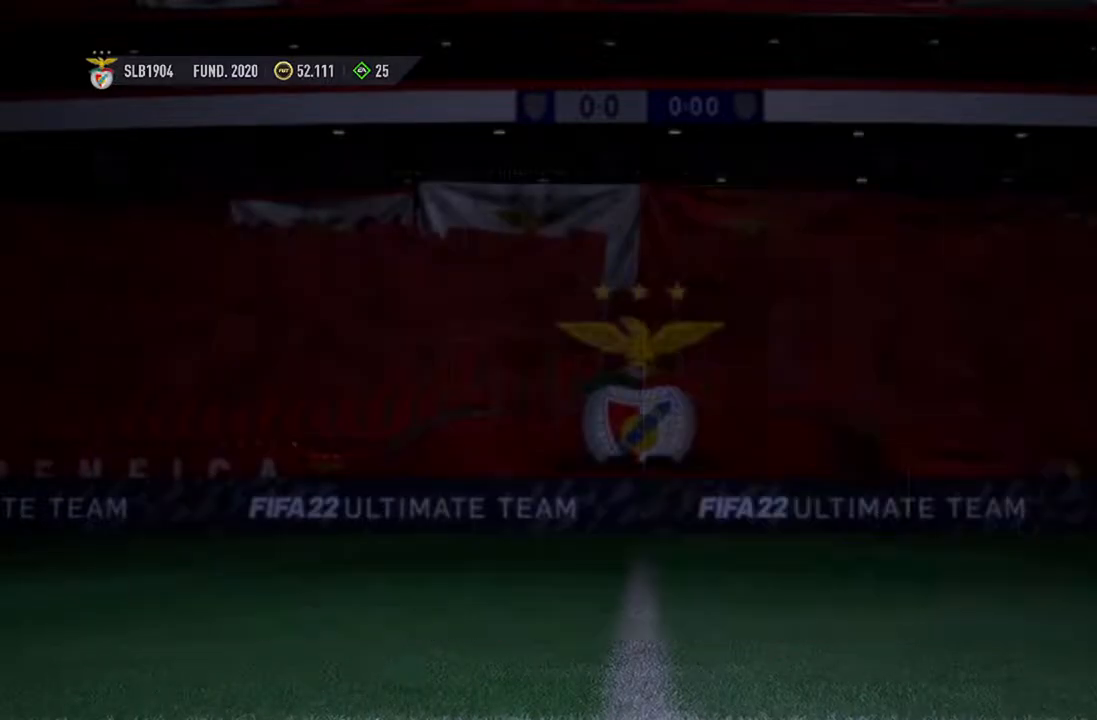
{"buttons": [], "left_stick": "center", "right_stick": "center", "events": []}
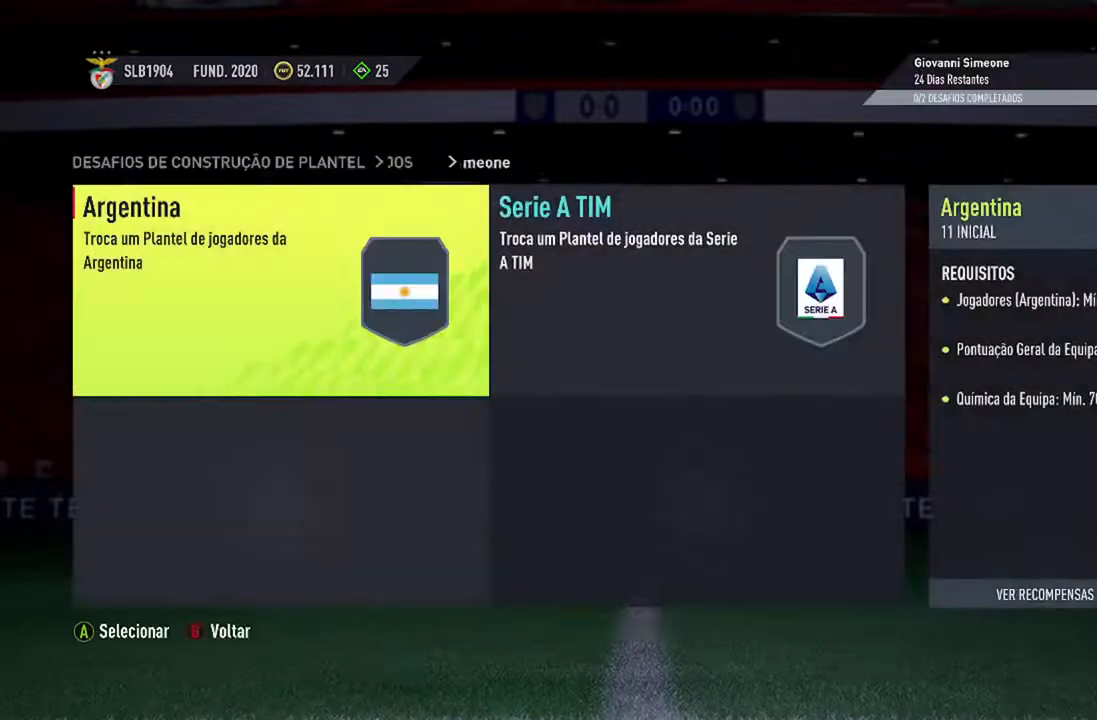
{"buttons": [], "left_stick": "center", "right_stick": "center", "events": []}
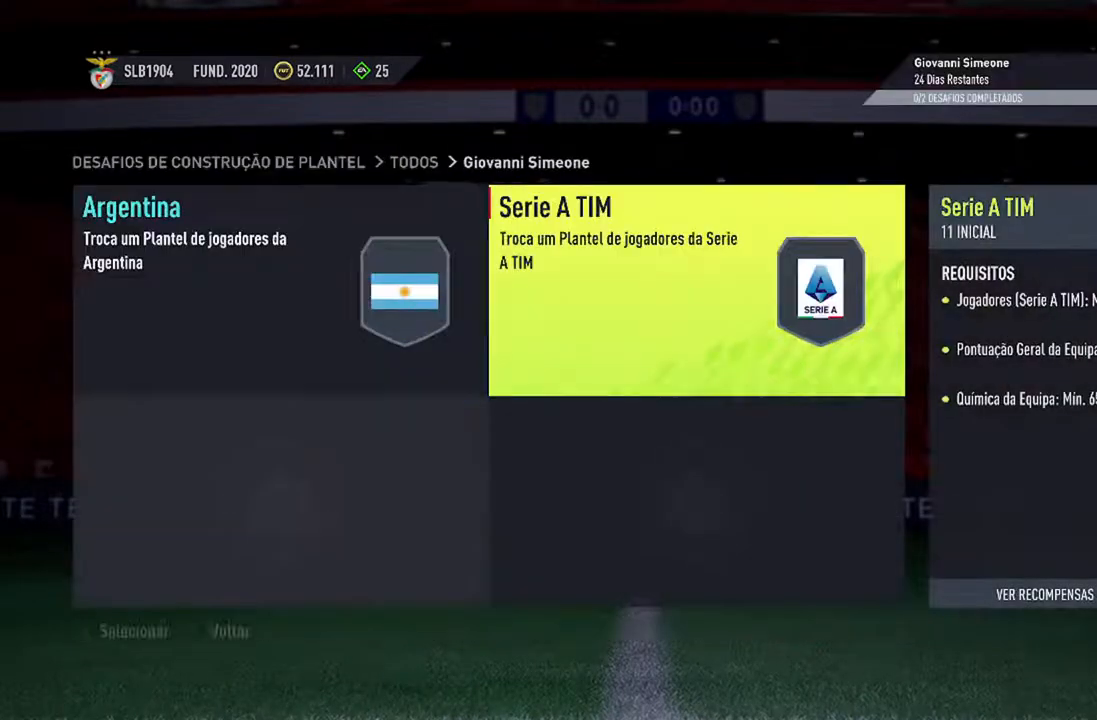
{"buttons": [], "left_stick": "center", "right_stick": "center", "events": []}
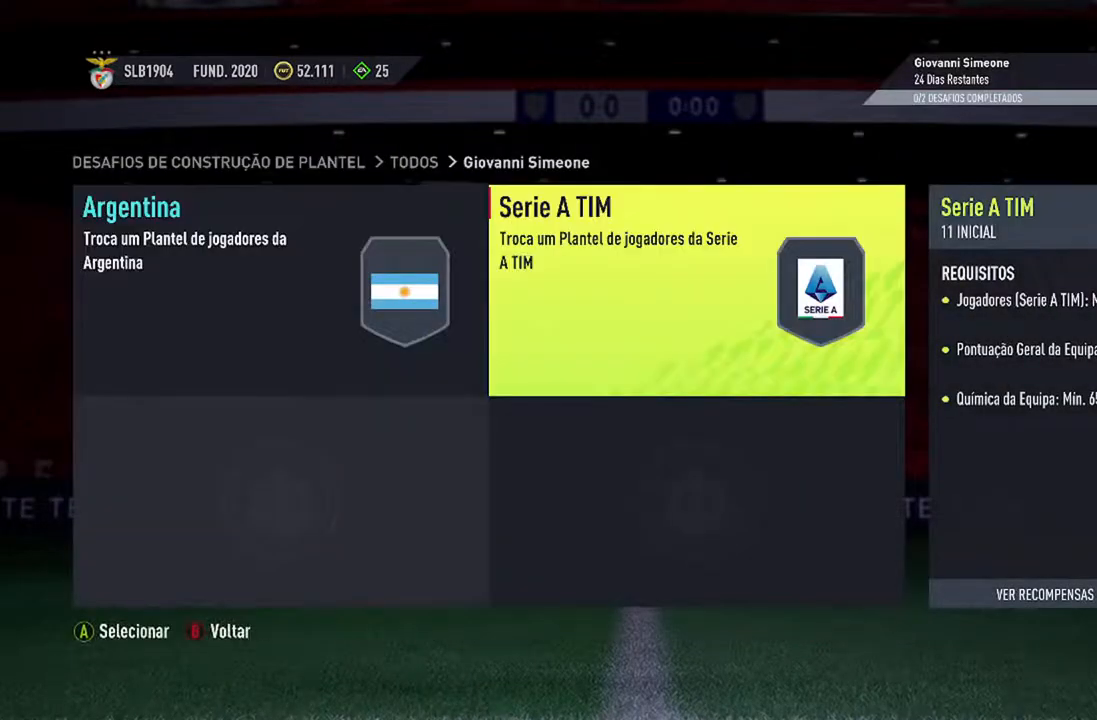
{"buttons": ["DPAD_RIGHT"], "left_stick": "center", "right_stick": "center", "events": [[433, "DPAD_RIGHT", "down"]]}
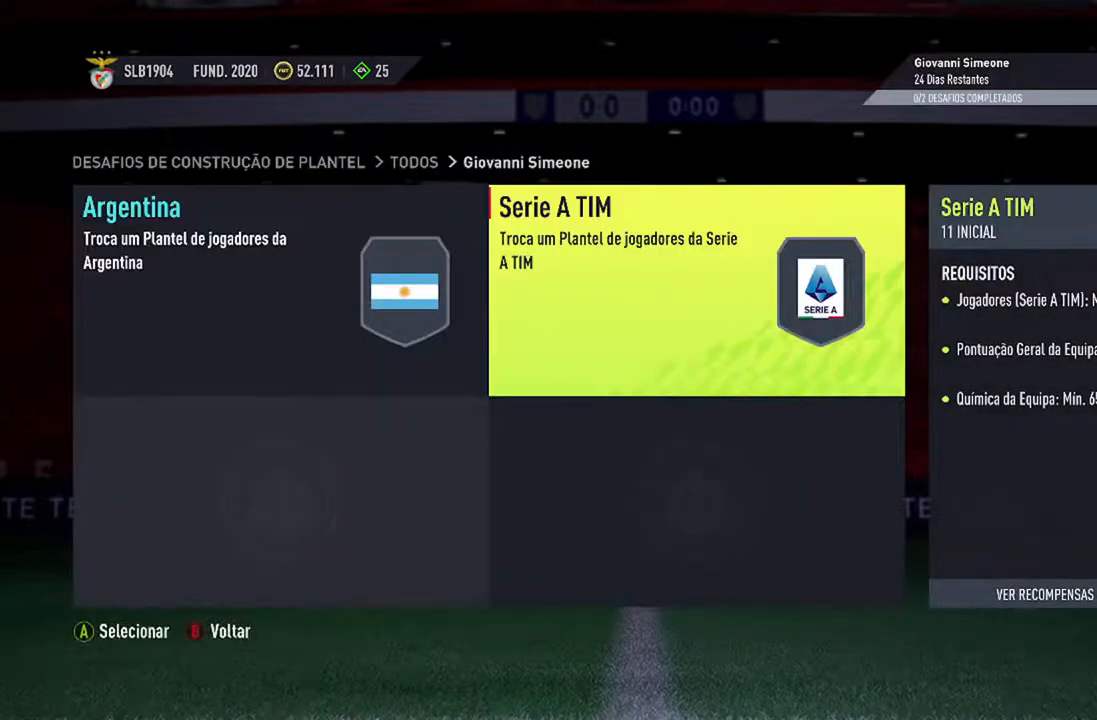
{"buttons": ["DPAD_LEFT"], "left_stick": "center", "right_stick": "center", "events": [[133, "DPAD_RIGHT", "up"], [467, "DPAD_LEFT", "down"]]}
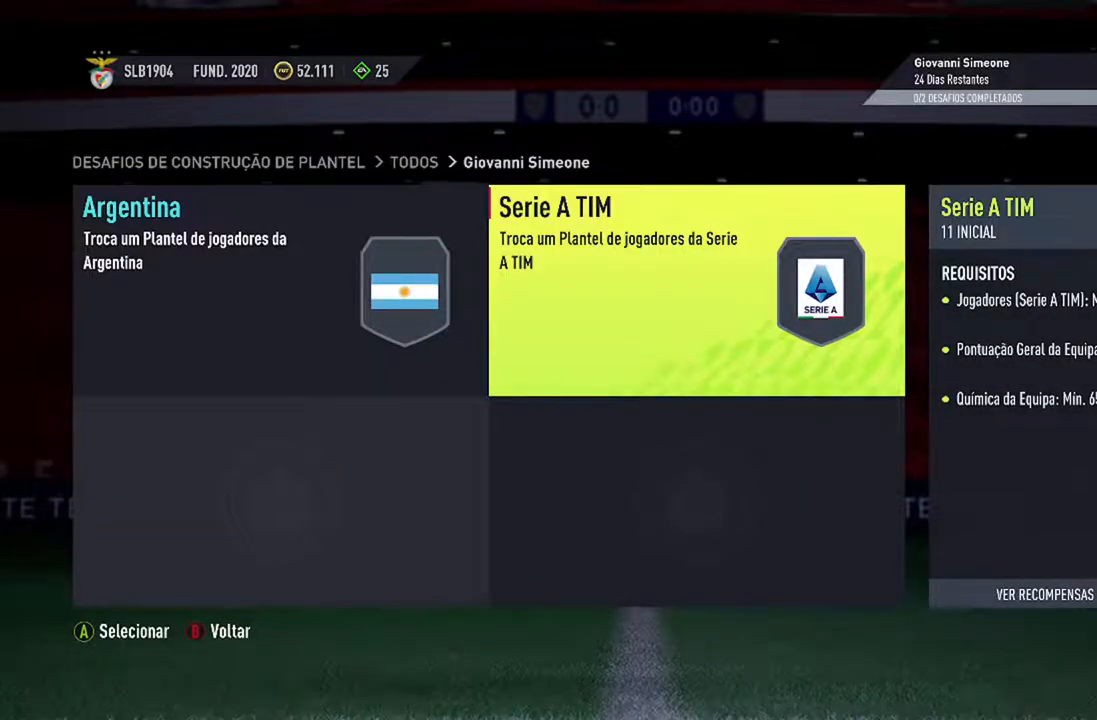
{"buttons": [], "left_stick": "center", "right_stick": "center", "events": [[133, "DPAD_LEFT", "up"]]}
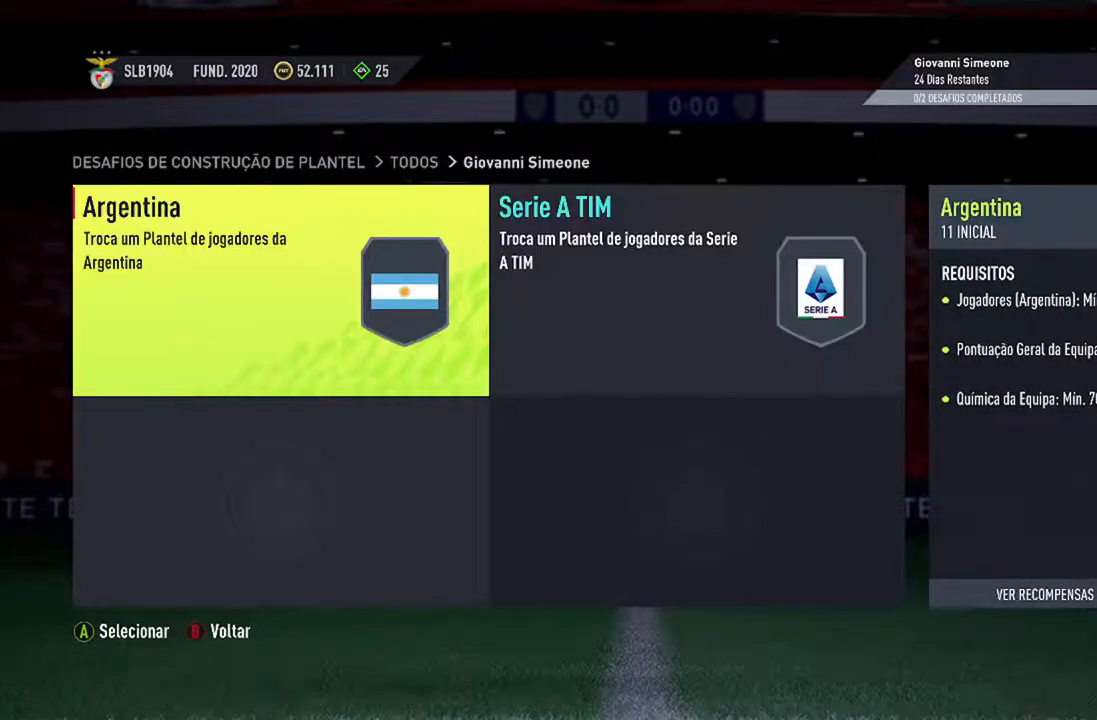
{"buttons": [], "left_stick": "center", "right_stick": "center", "events": [[267, "DPAD_RIGHT", "down"], [400, "DPAD_RIGHT", "up"]]}
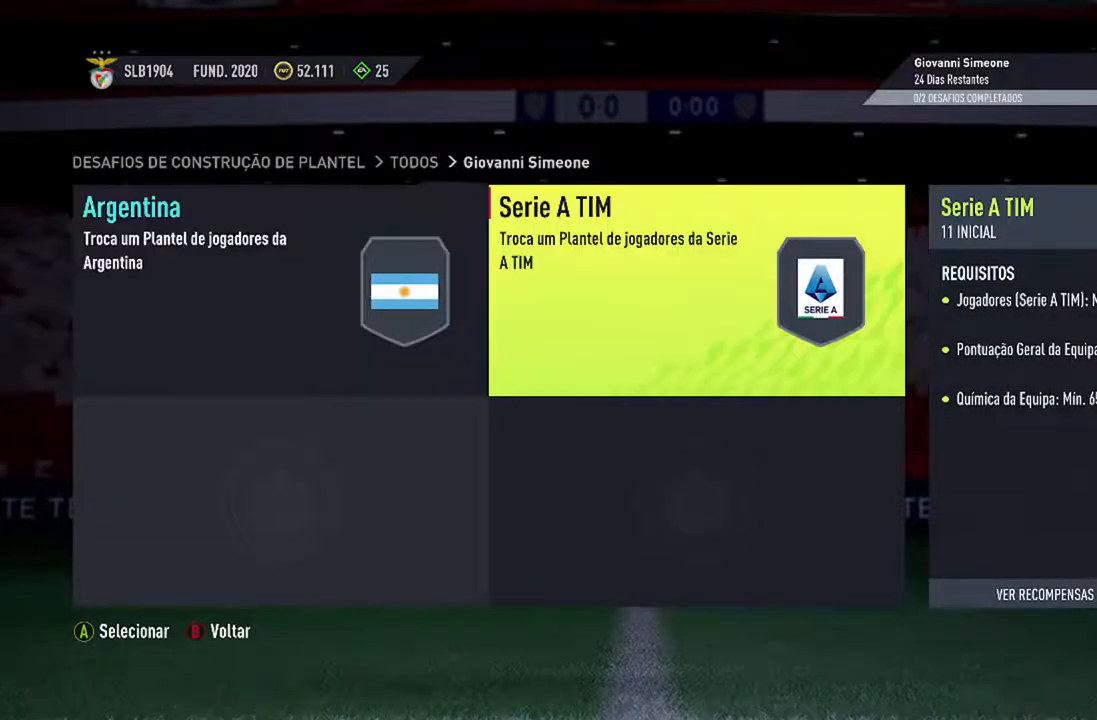
{"buttons": [], "left_stick": "center", "right_stick": "center", "events": []}
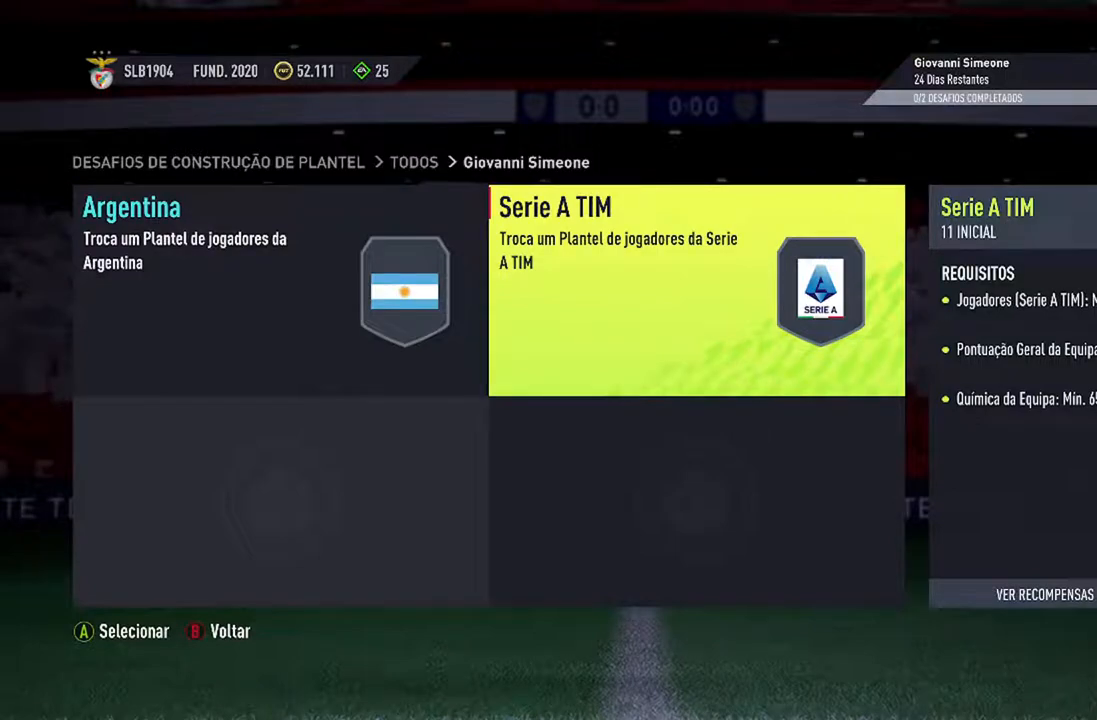
{"buttons": [], "left_stick": "center", "right_stick": "center", "events": [[67, "DPAD_LEFT", "down"], [167, "DPAD_LEFT", "up"]]}